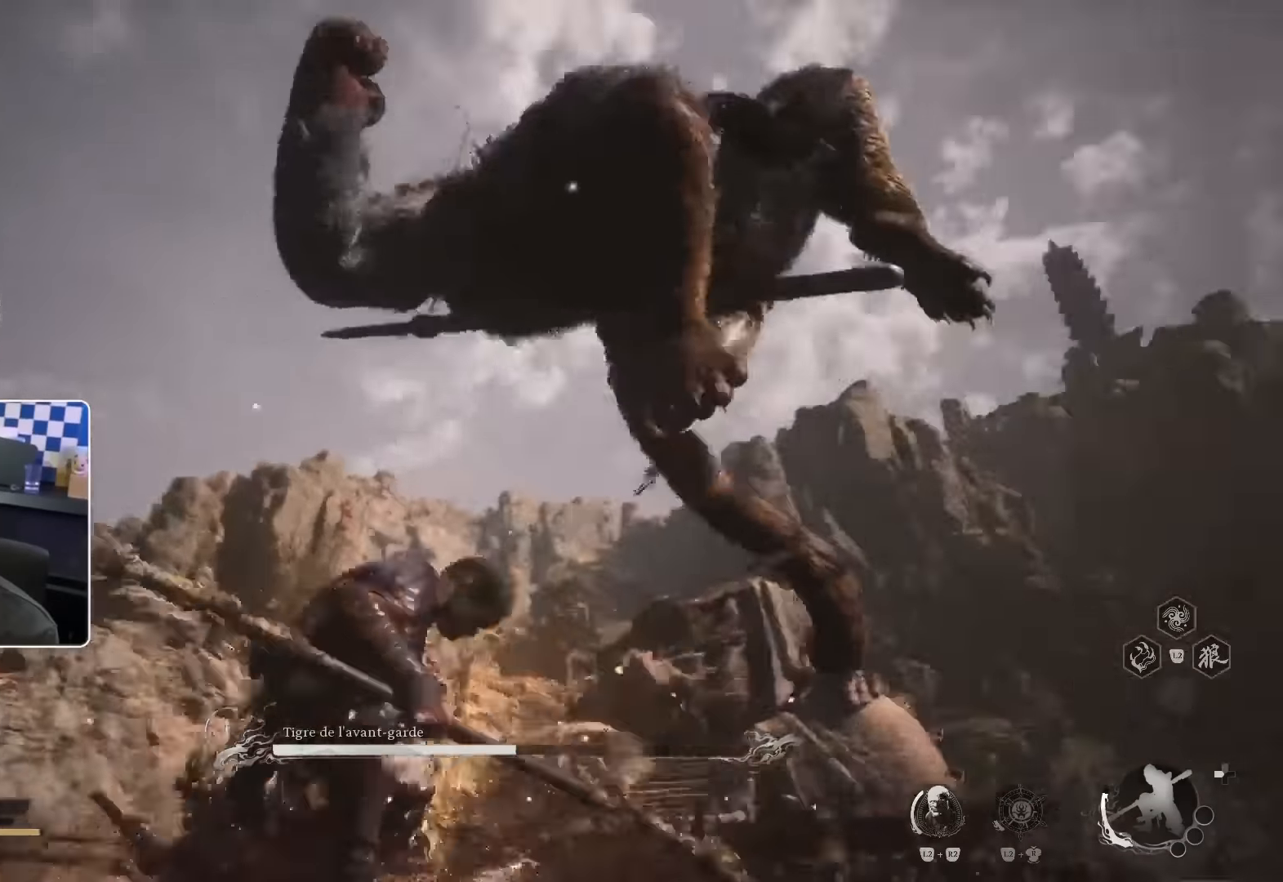
Gameplay with a controller (PlayStation layout); each line is a JSON object with the inputs held at the frame after it. "events" lists button and stick changes between this image and that frame as [ms after this image, input, new state], when the widget could be followed in between. Not read: L2 L3 R2.
{"buttons": [], "left_stick": "up", "right_stick": "left", "events": [[67, "right_stick", "right"], [234, "left_stick", "up"], [234, "right_stick", "center"], [450, "right_stick", "left"]]}
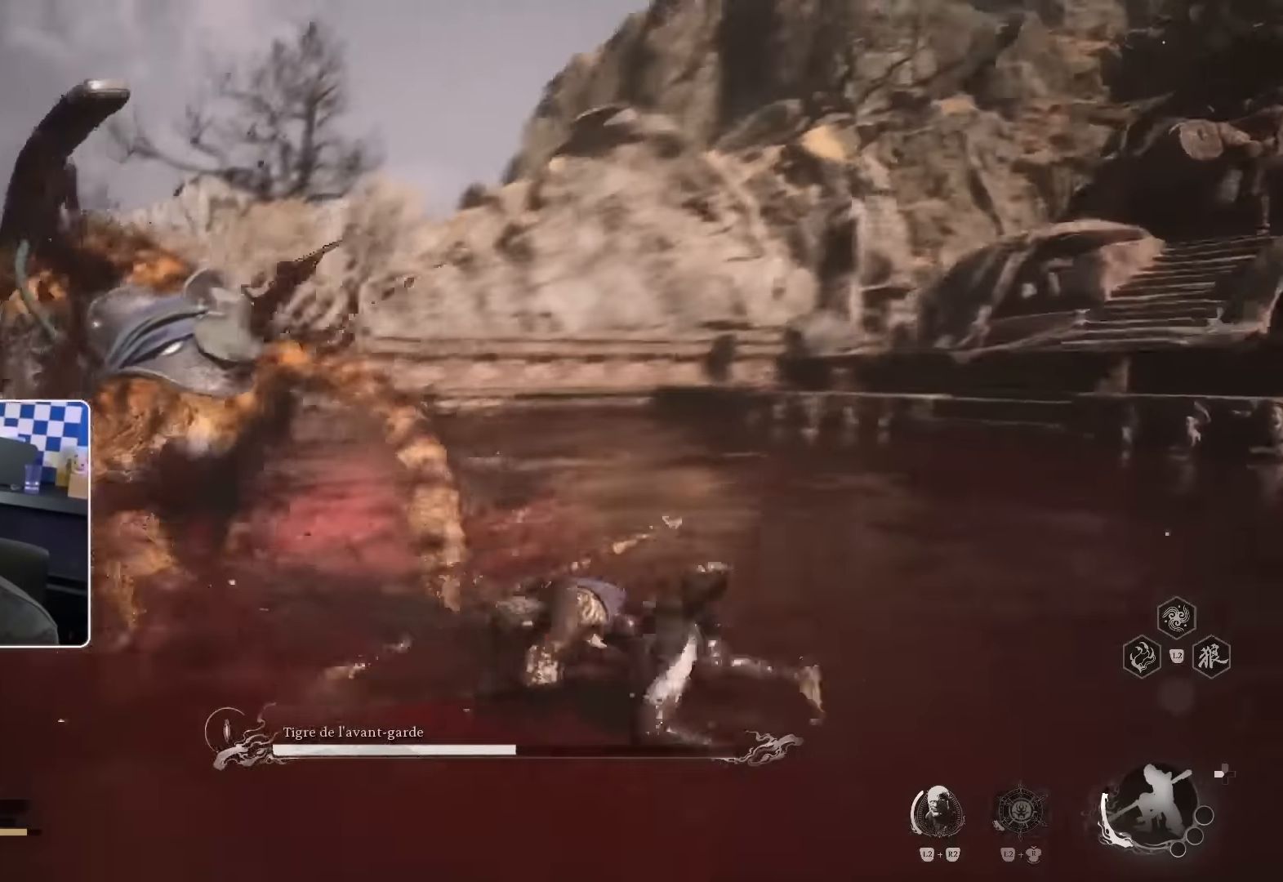
{"buttons": [], "left_stick": "up", "right_stick": "center", "events": [[117, "CROSS", "down"], [117, "right_stick", "center"], [234, "R1", "down"], [267, "CROSS", "up"], [334, "R1", "up"], [400, "CROSS", "down"], [400, "R1", "down"], [417, "CROSS", "up"], [467, "R1", "up"]]}
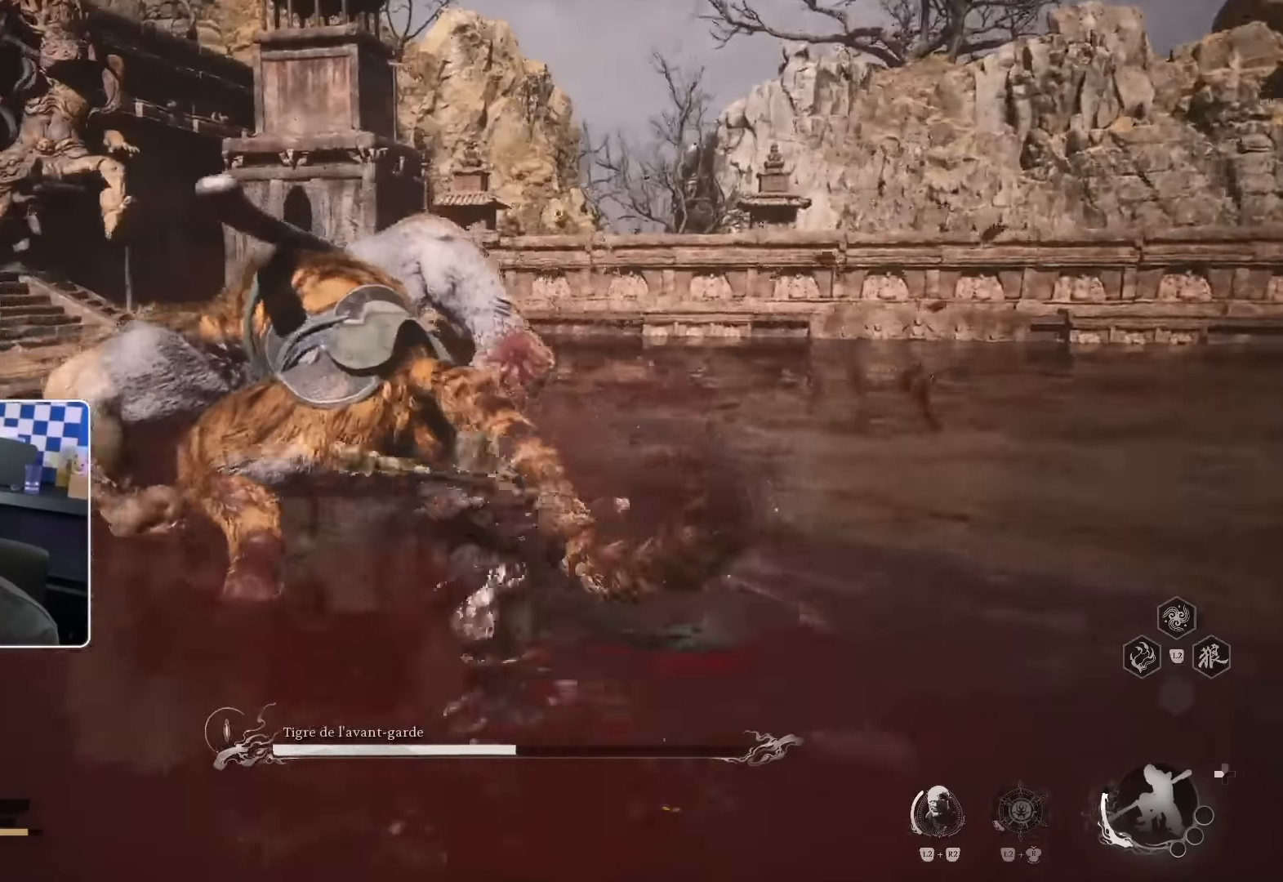
{"buttons": [], "left_stick": "up", "right_stick": "center", "events": [[34, "R1", "down"], [117, "R1", "up"], [167, "R1", "down"], [234, "R1", "up"], [300, "R1", "down"], [384, "R1", "up"], [434, "R1", "down"], [500, "R1", "up"]]}
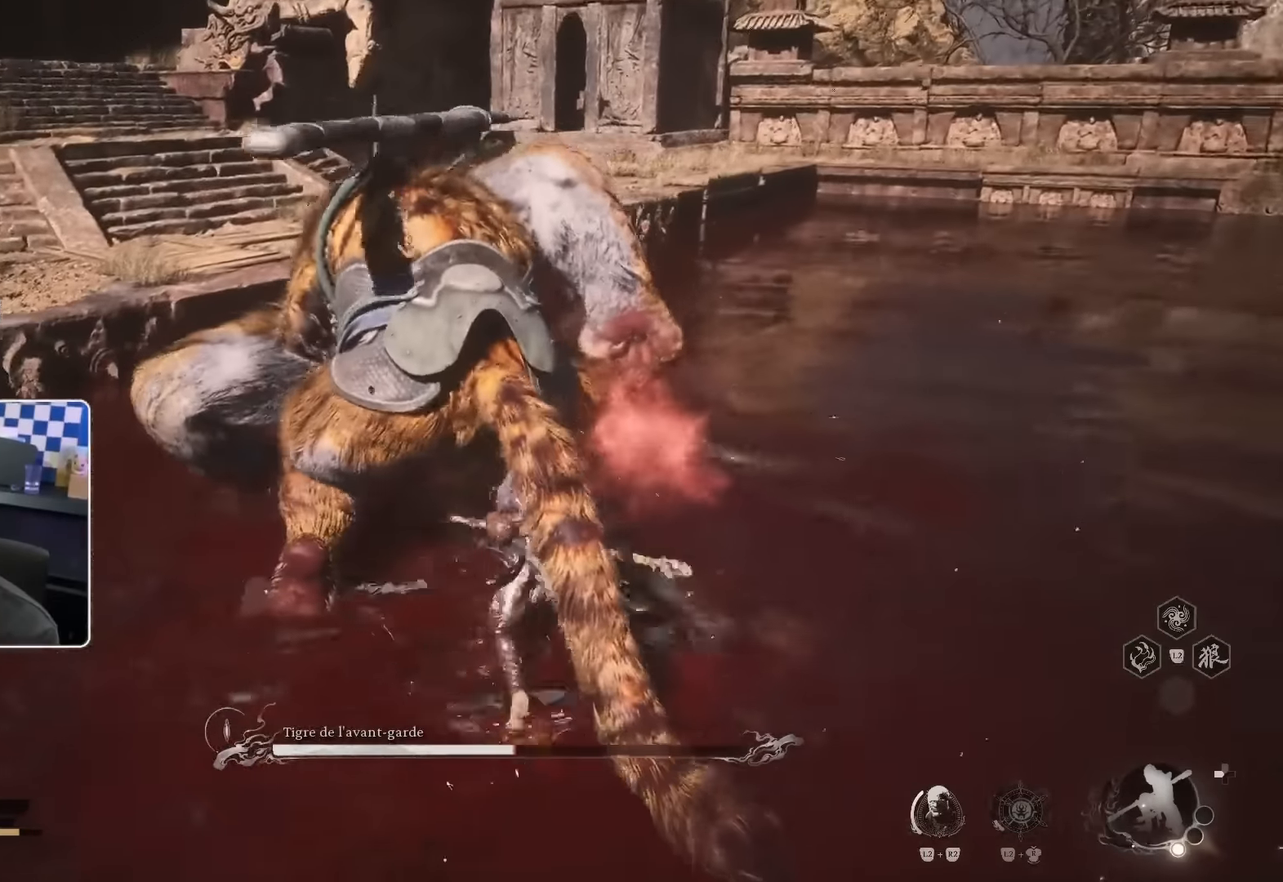
{"buttons": ["CROSS", "R1"], "left_stick": "up", "right_stick": "center", "events": [[84, "R1", "down"], [134, "R1", "up"], [217, "R1", "down"], [267, "R1", "up"], [334, "R1", "down"], [400, "R1", "up"], [467, "R1", "down"], [500, "CROSS", "down"]]}
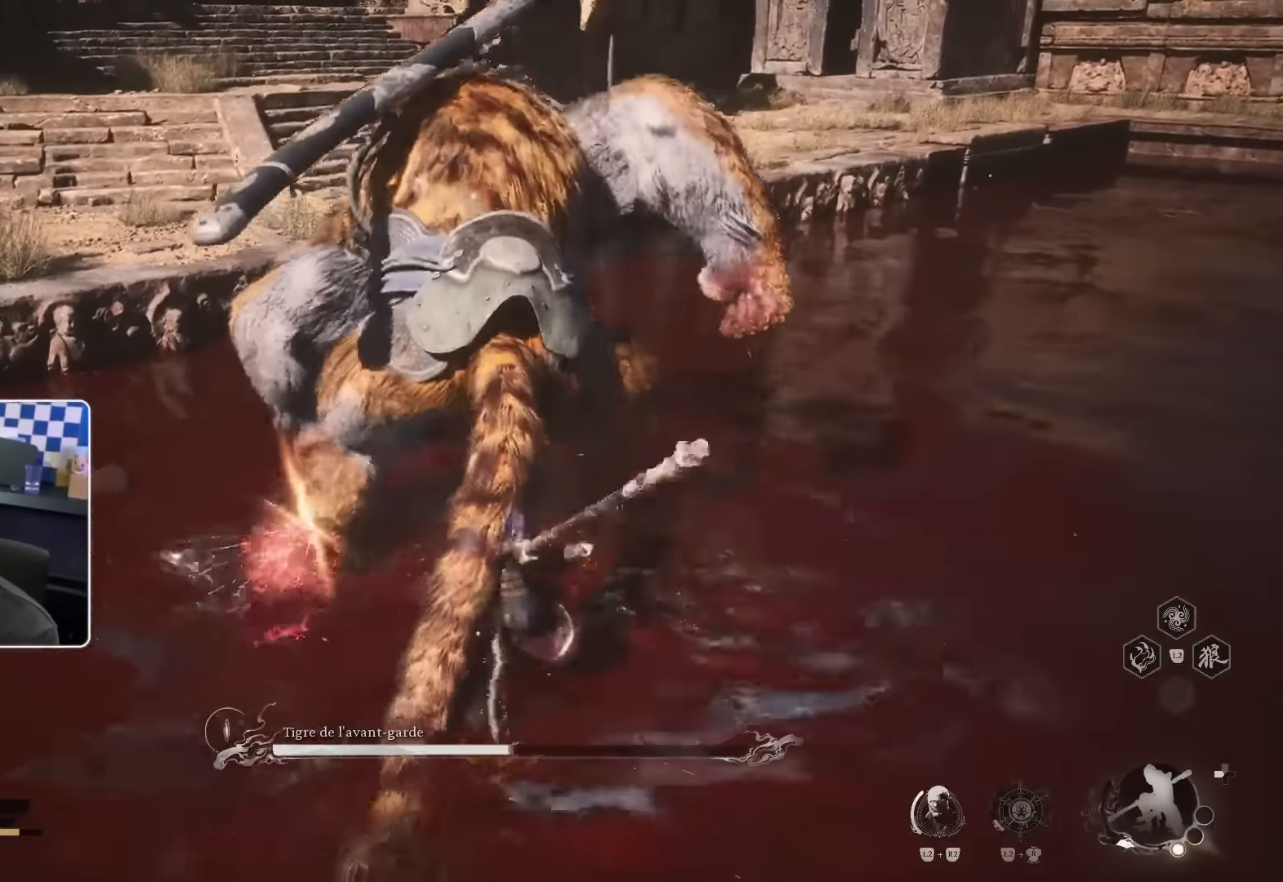
{"buttons": ["CROSS"], "left_stick": "up", "right_stick": "center", "events": [[17, "R1", "up"], [100, "CROSS", "up"], [117, "R1", "down"], [150, "R1", "up"], [234, "CROSS", "down"], [234, "R1", "down"], [284, "R1", "up"], [400, "CROSS", "up"], [484, "CROSS", "down"]]}
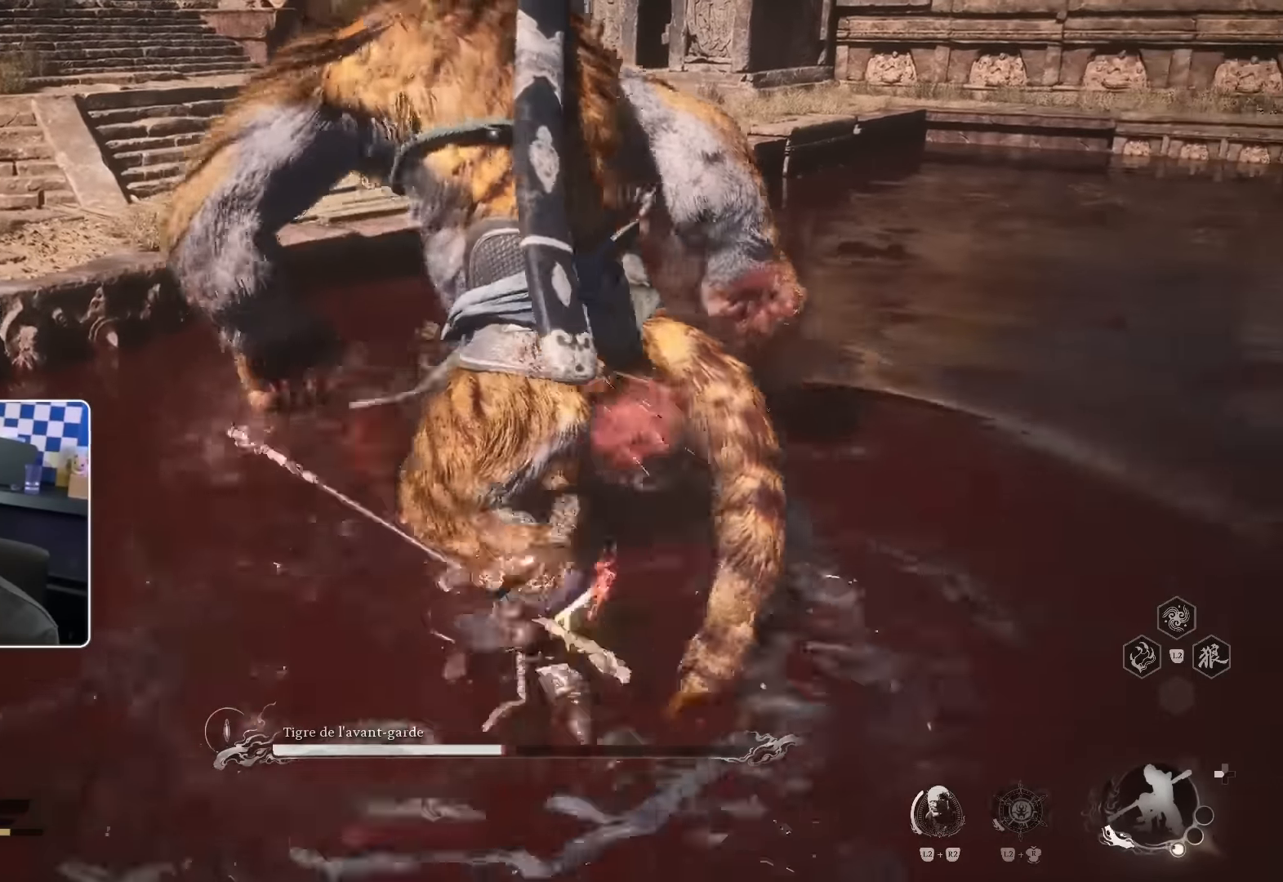
{"buttons": ["CIRCLE"], "left_stick": "center", "right_stick": "center", "events": [[50, "CROSS", "up"], [184, "left_stick", "center"], [267, "right_stick", "up-right"], [450, "right_stick", "center"], [500, "CIRCLE", "down"]]}
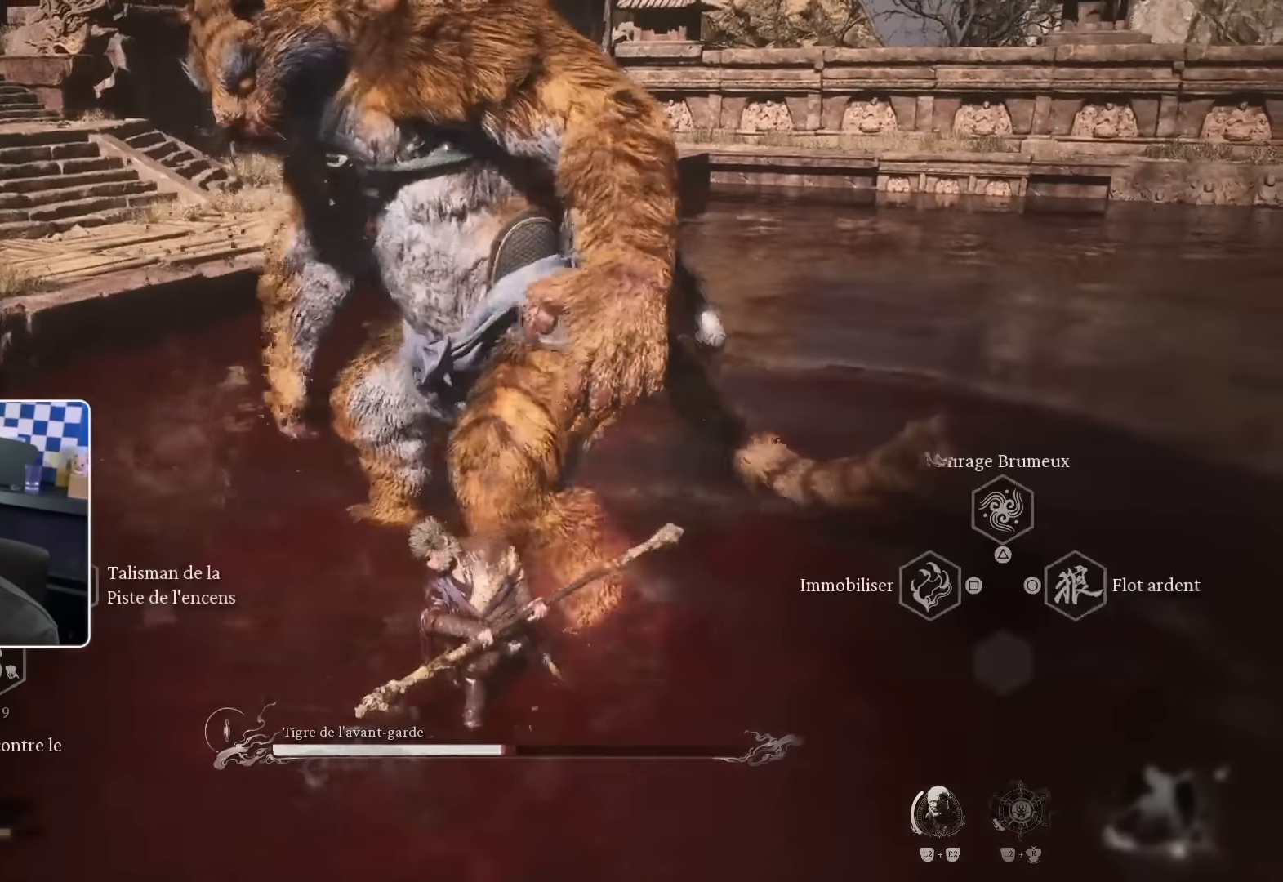
{"buttons": [], "left_stick": "up", "right_stick": "center", "events": [[134, "CIRCLE", "up"], [167, "CIRCLE", "down"], [384, "CIRCLE", "up"], [450, "left_stick", "up"]]}
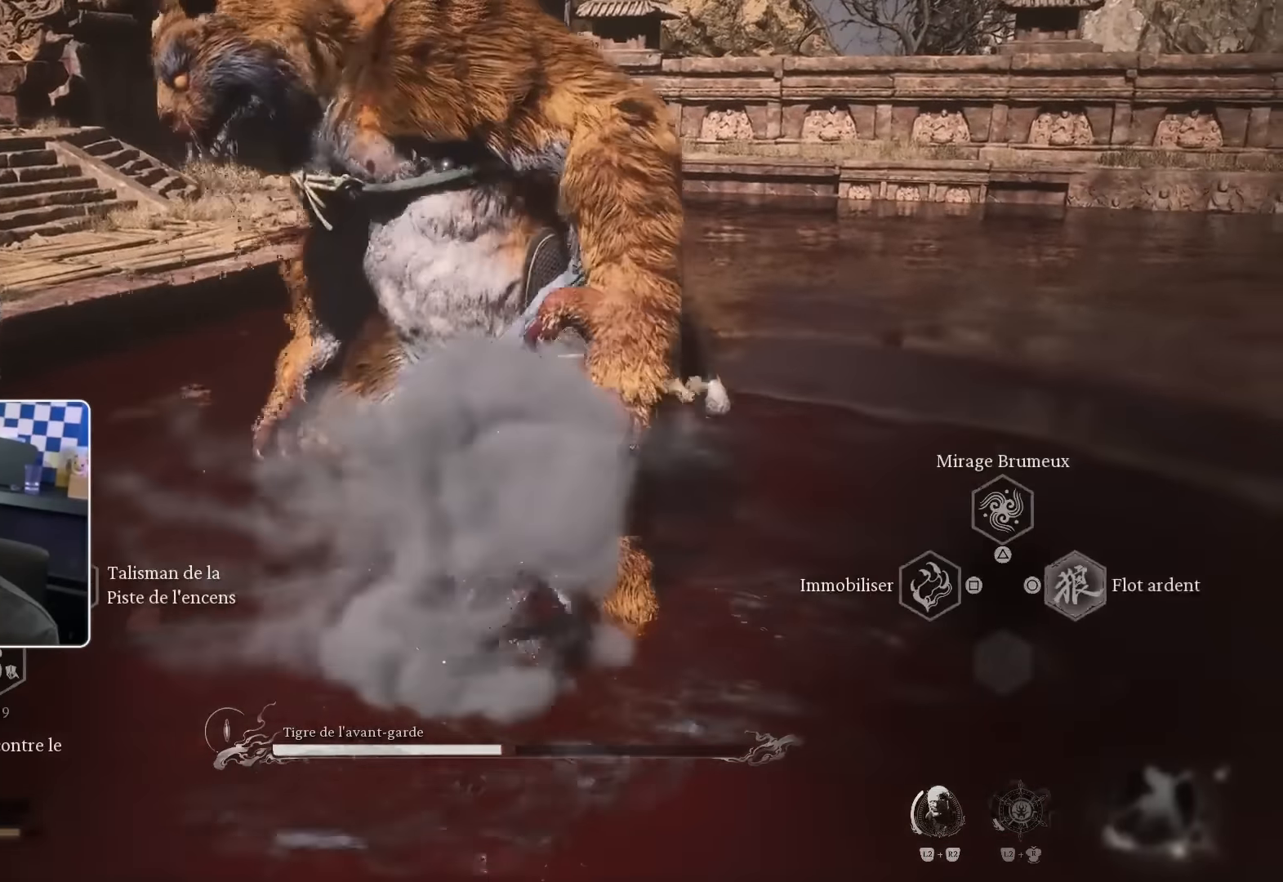
{"buttons": [], "left_stick": "up", "right_stick": "center", "events": [[284, "R1", "down"], [367, "R1", "up"], [467, "R1", "down"], [500, "R1", "up"]]}
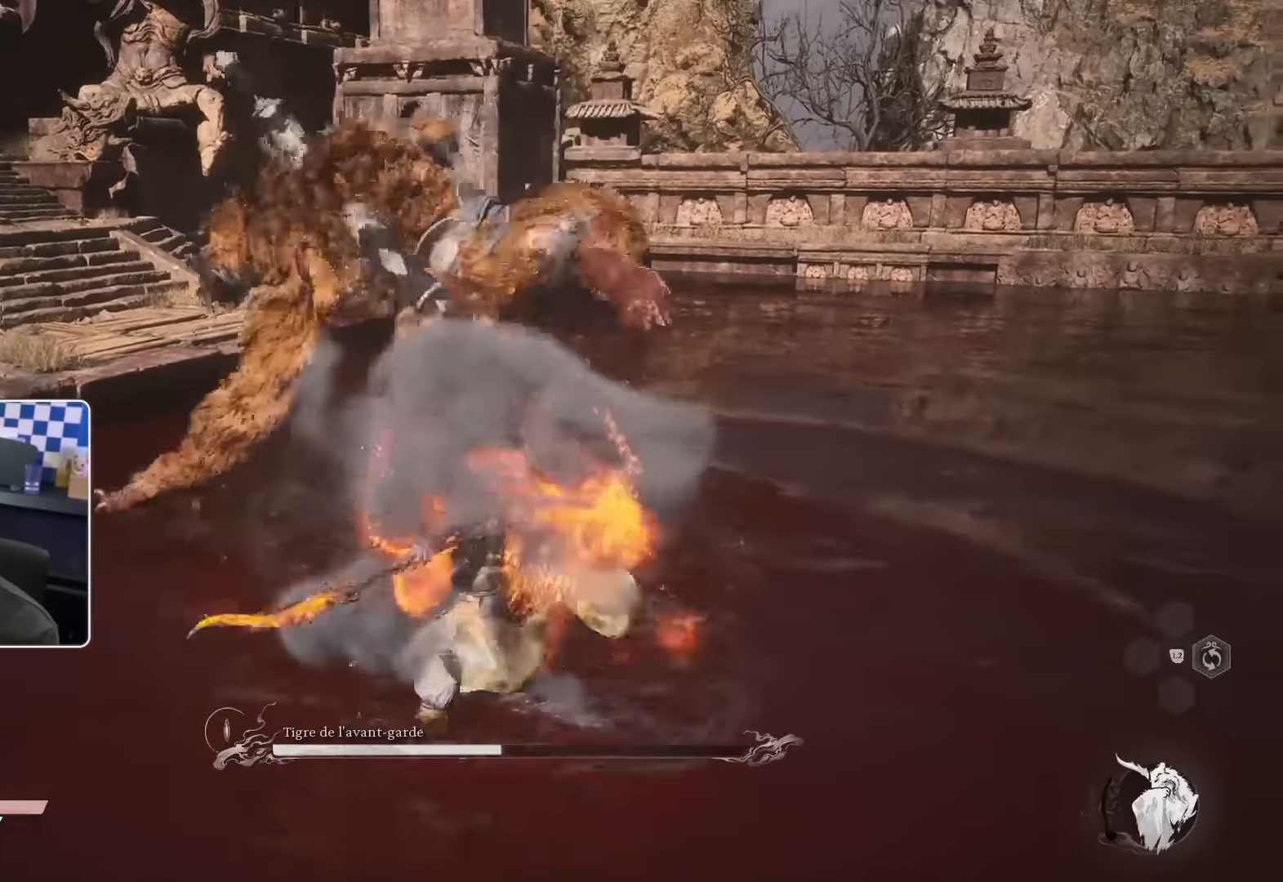
{"buttons": ["CIRCLE"], "left_stick": "up", "right_stick": "center", "events": [[400, "CIRCLE", "down"]]}
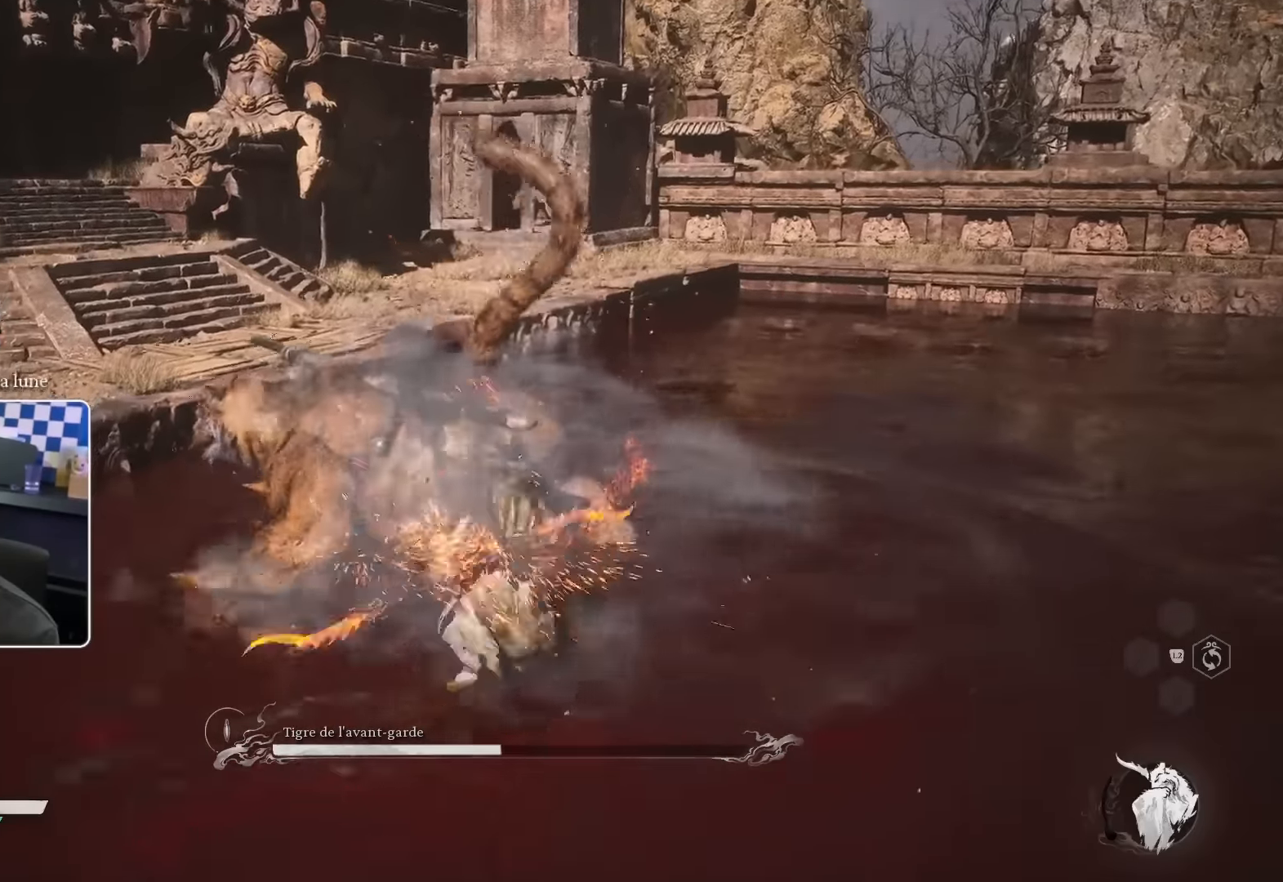
{"buttons": [], "left_stick": "up-left", "right_stick": "center", "events": [[134, "R1", "down"], [150, "CIRCLE", "up"], [200, "R1", "up"], [250, "R1", "down"], [334, "R1", "up"], [400, "R1", "down"], [400, "left_stick", "up-left"], [450, "R1", "up"]]}
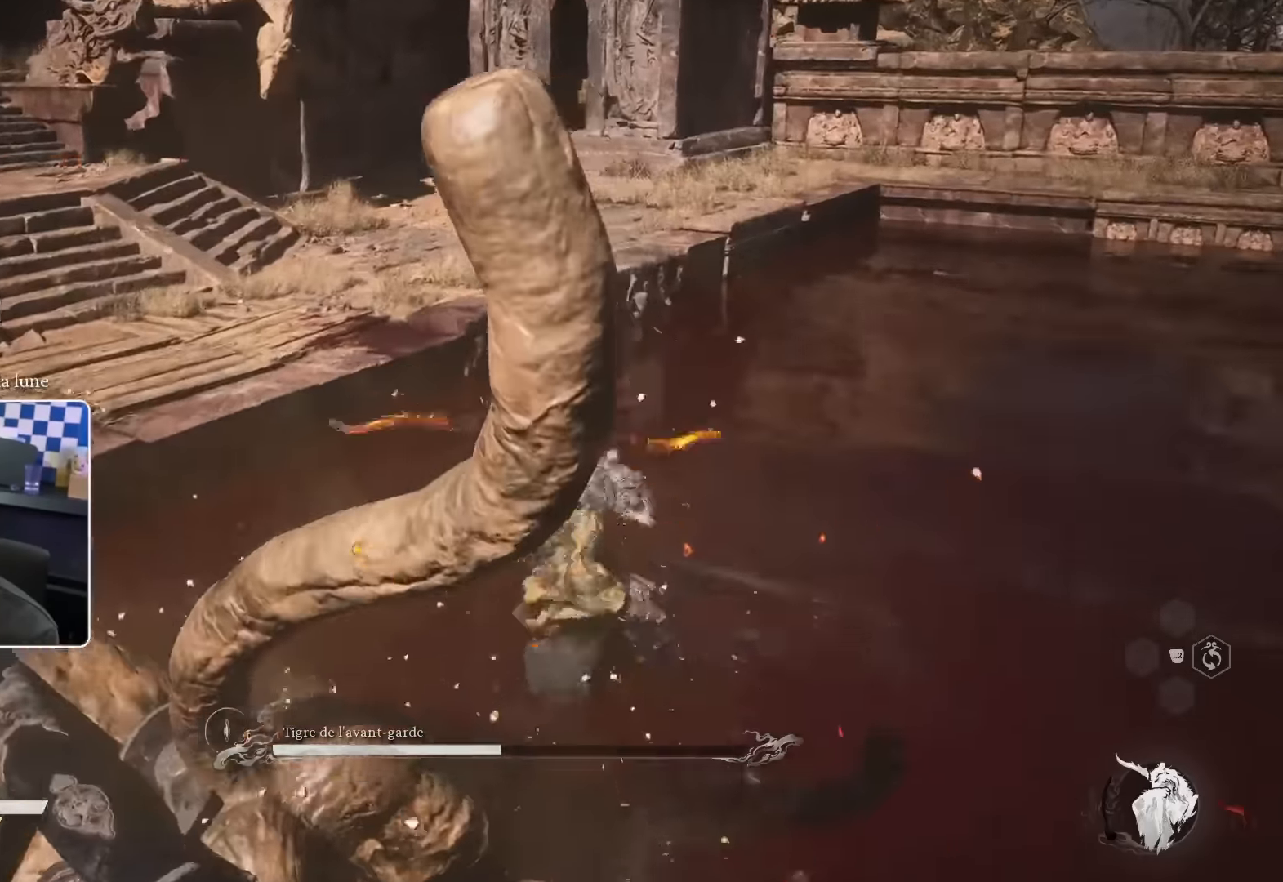
{"buttons": [], "left_stick": "left", "right_stick": "center", "events": [[17, "right_stick", "left"], [67, "left_stick", "left"], [150, "R3", "down"], [184, "R1", "down"], [284, "R1", "up"], [284, "R3", "up"], [350, "R1", "down"], [417, "right_stick", "center"], [434, "R1", "up"]]}
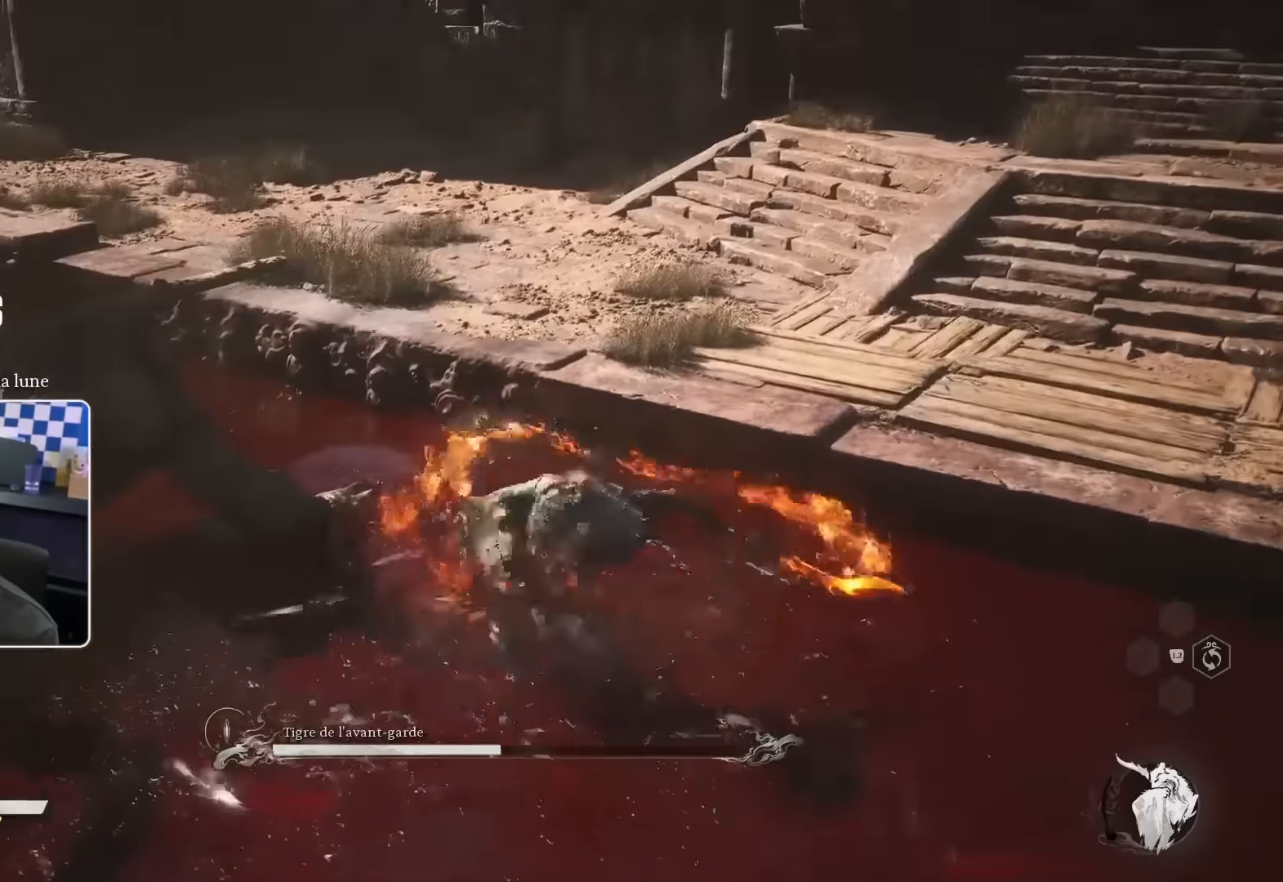
{"buttons": [], "left_stick": "left", "right_stick": "center", "events": [[34, "R1", "down"], [84, "R1", "up"], [184, "R1", "down"], [217, "R1", "up"], [300, "R1", "down"], [300, "right_stick", "left"], [400, "R1", "up"], [466, "R1", "down"], [483, "R1", "up"], [483, "right_stick", "center"]]}
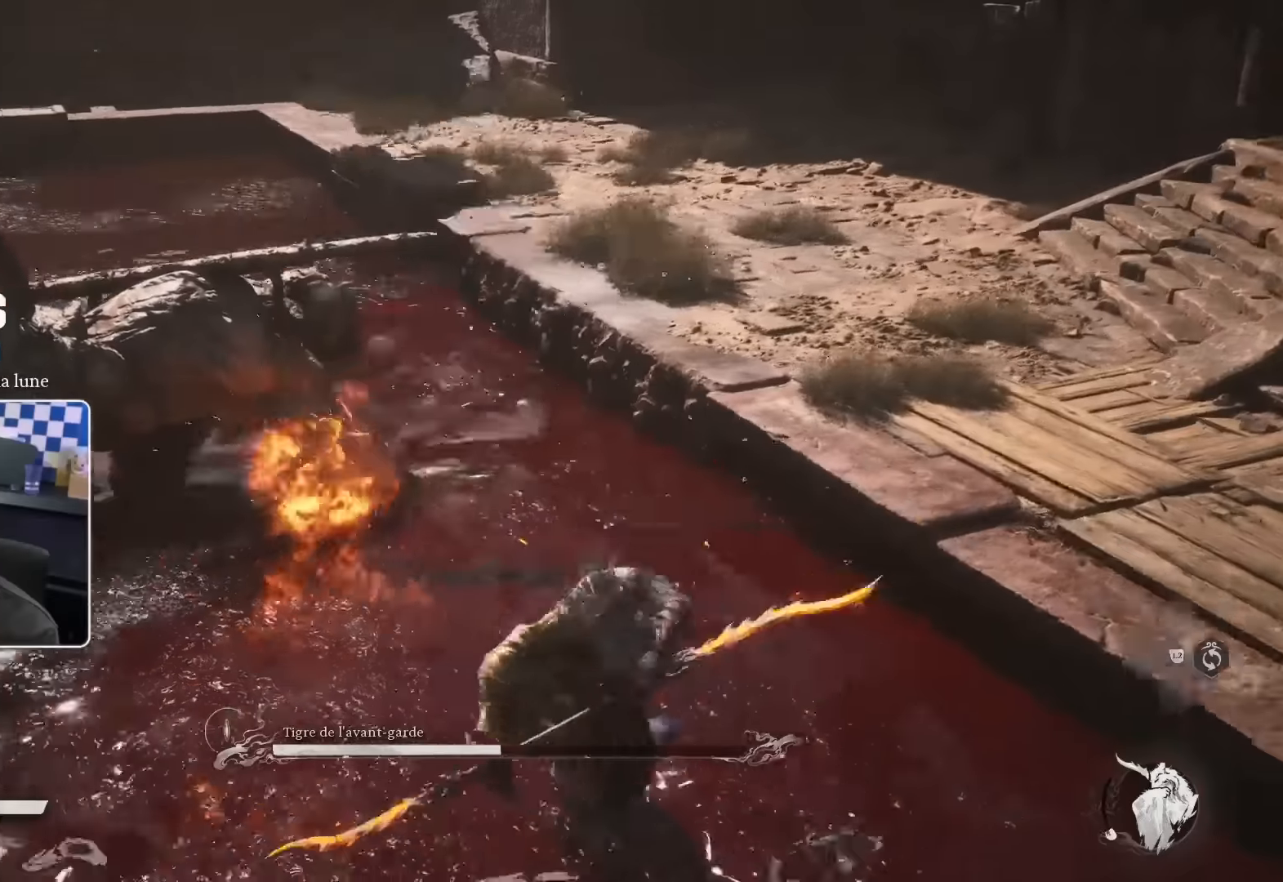
{"buttons": [], "left_stick": "down", "right_stick": "center", "events": [[100, "left_stick", "down-left"], [116, "CIRCLE", "down"], [233, "CIRCLE", "up"], [283, "CIRCLE", "down"], [350, "CIRCLE", "up"], [433, "CIRCLE", "down"], [500, "CIRCLE", "up"], [500, "left_stick", "down"]]}
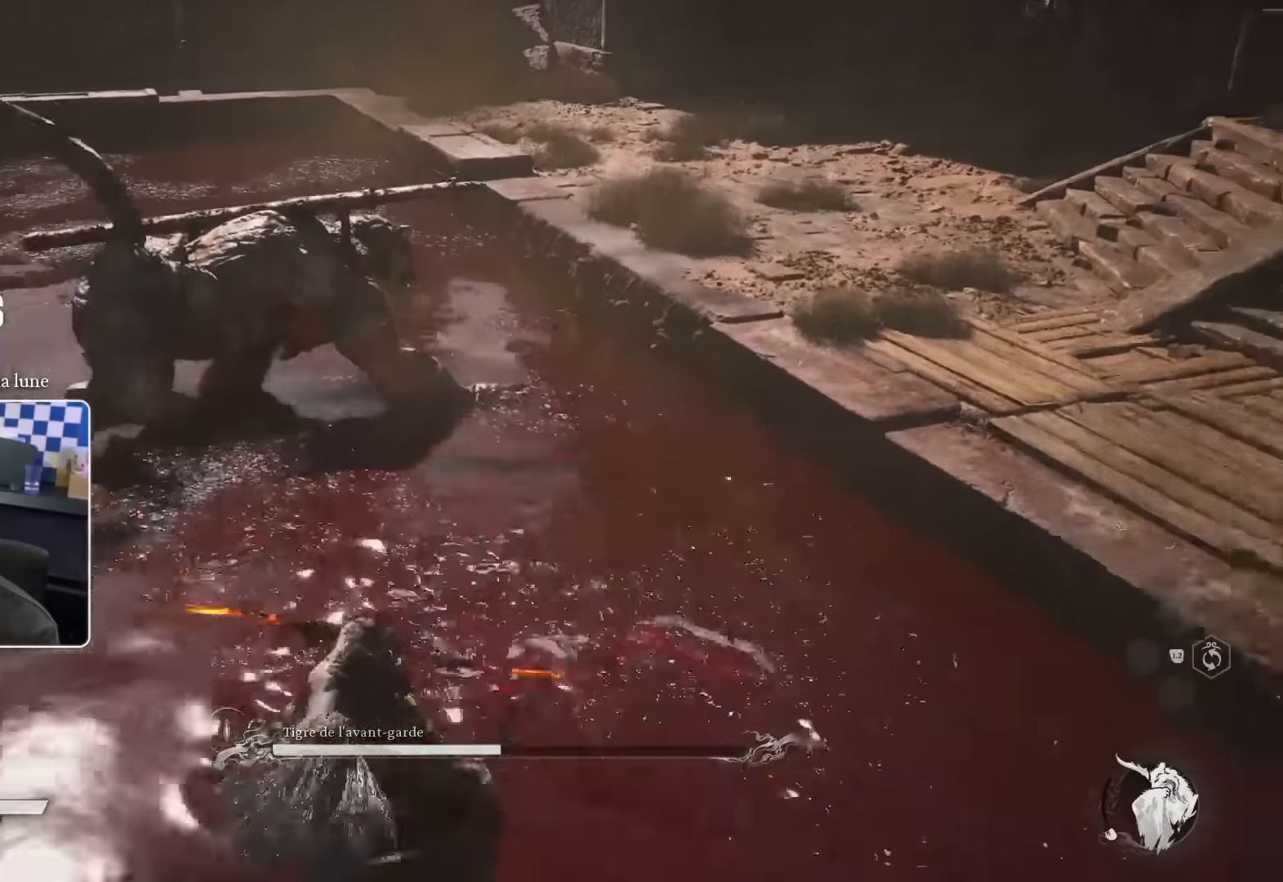
{"buttons": [], "left_stick": "down-right", "right_stick": "right", "events": [[116, "left_stick", "down-right"], [166, "right_stick", "up-right"], [383, "right_stick", "right"]]}
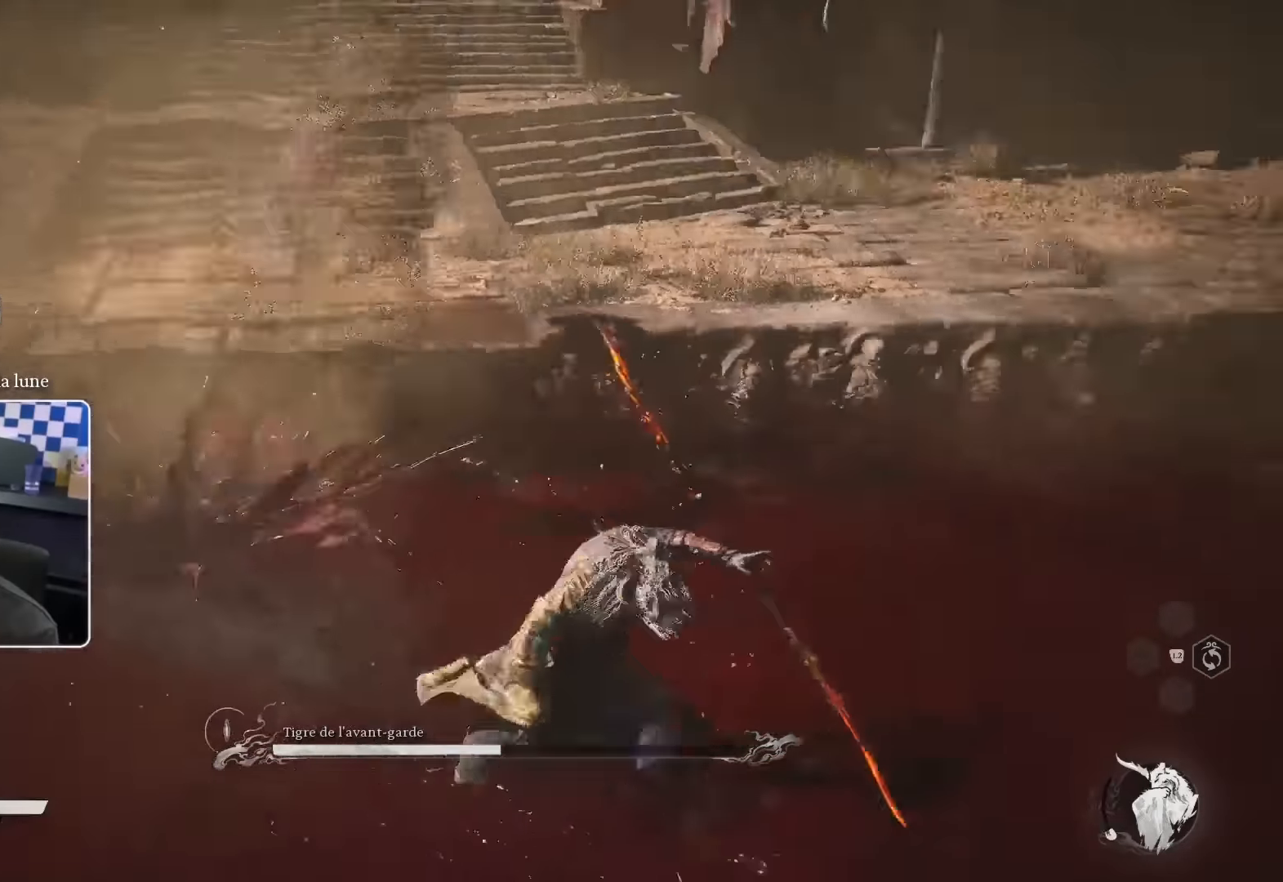
{"buttons": [], "left_stick": "right", "right_stick": "left", "events": [[33, "left_stick", "right"], [166, "right_stick", "center"], [466, "right_stick", "left"]]}
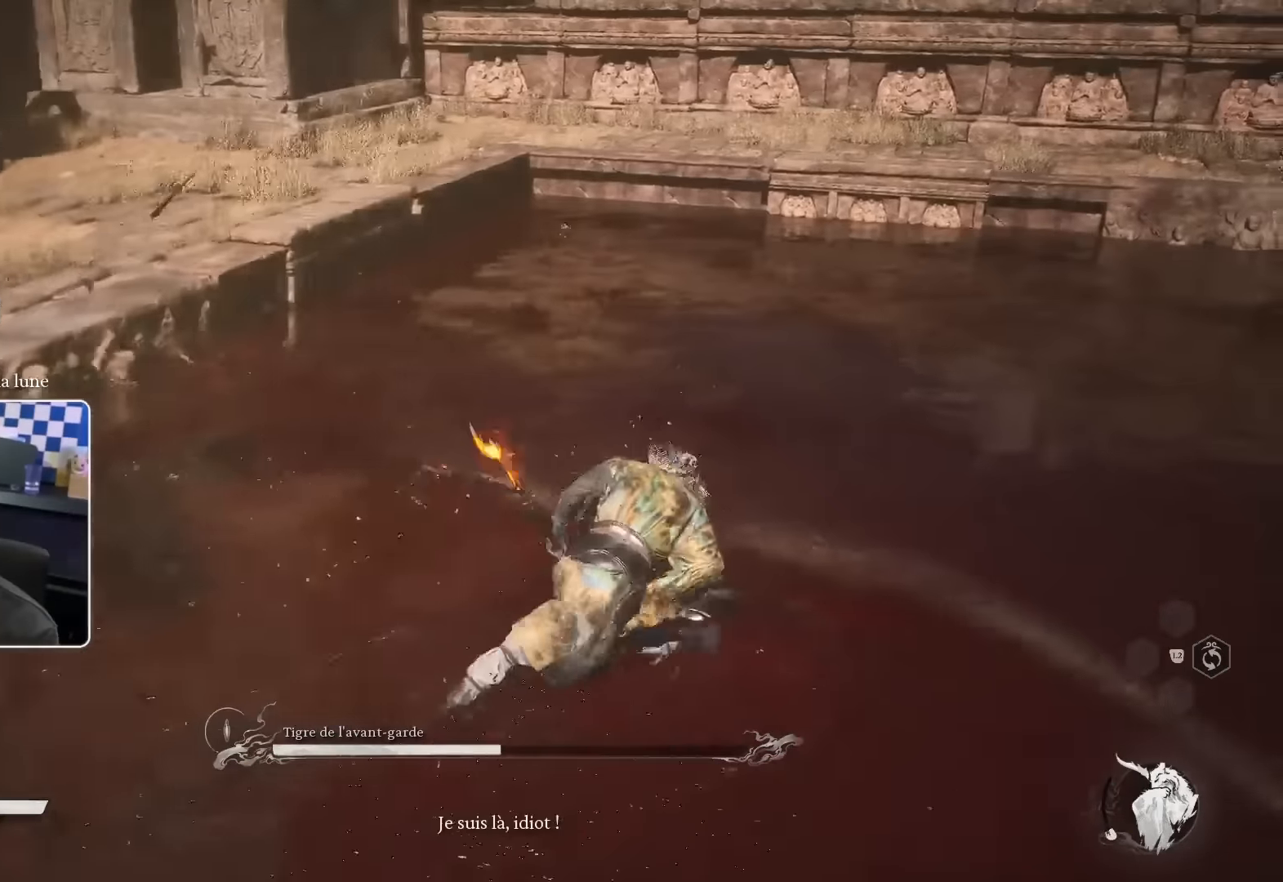
{"buttons": [], "left_stick": "up", "right_stick": "center", "events": [[150, "R1", "down"], [150, "left_stick", "up-left"], [216, "R1", "up"], [233, "R3", "down"], [266, "R1", "down"], [266, "right_stick", "center"], [333, "R1", "up"], [383, "R3", "up"], [416, "R1", "down"], [466, "R1", "up"], [466, "left_stick", "up"]]}
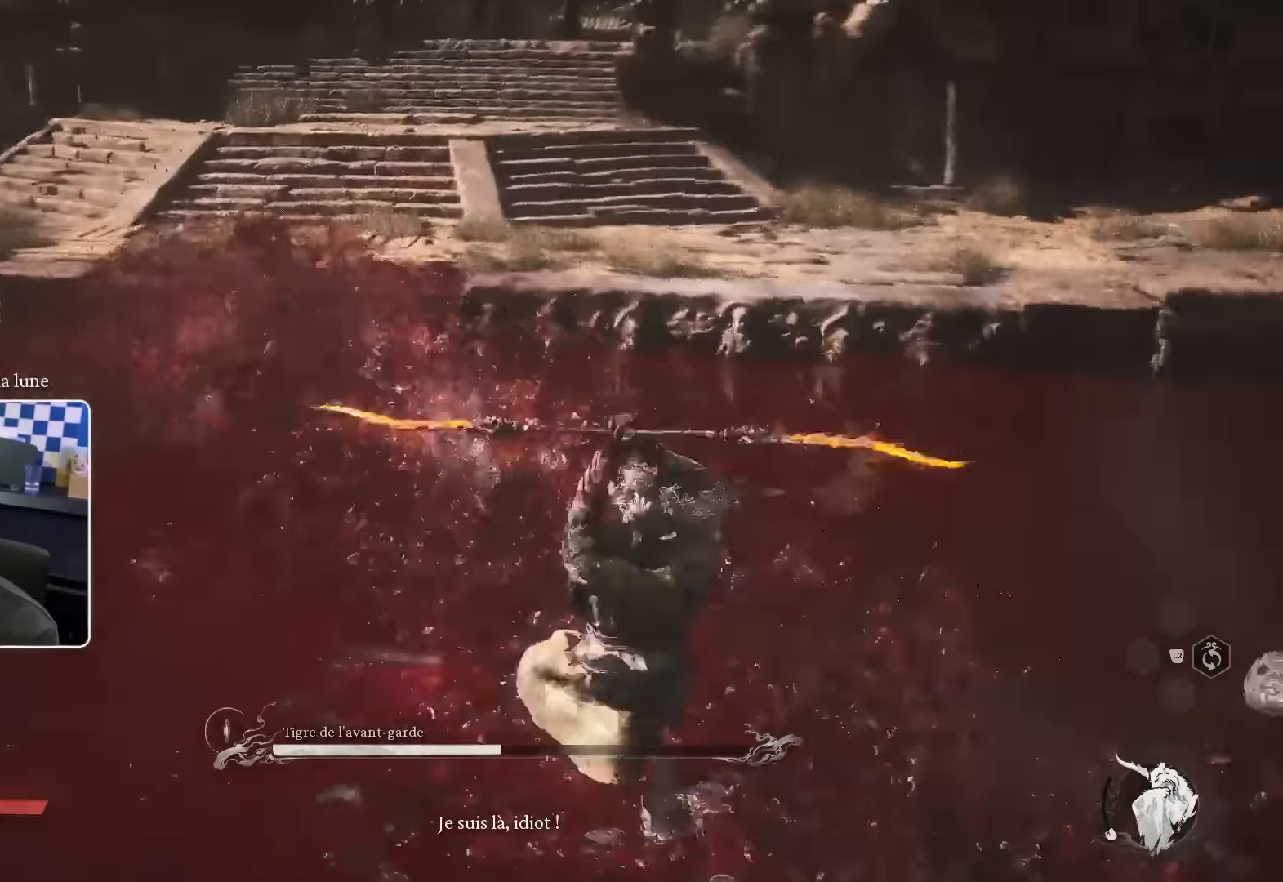
{"buttons": [], "left_stick": "up-right", "right_stick": "center", "events": [[83, "left_stick", "up-right"], [116, "right_stick", "right"], [483, "right_stick", "center"]]}
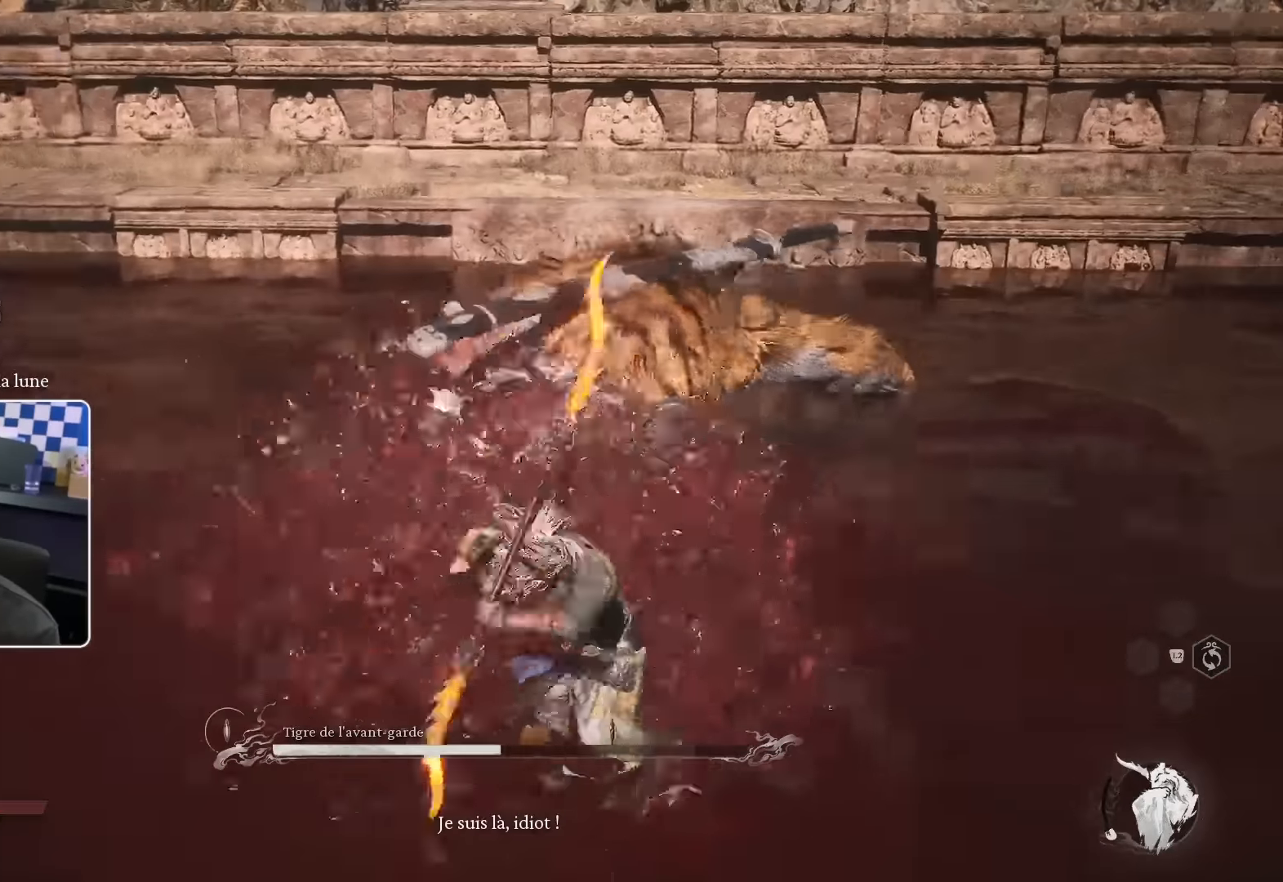
{"buttons": [], "left_stick": "up", "right_stick": "center", "events": [[83, "left_stick", "up"], [200, "R3", "down"], [266, "R1", "down"], [266, "R3", "up"], [316, "R1", "up"]]}
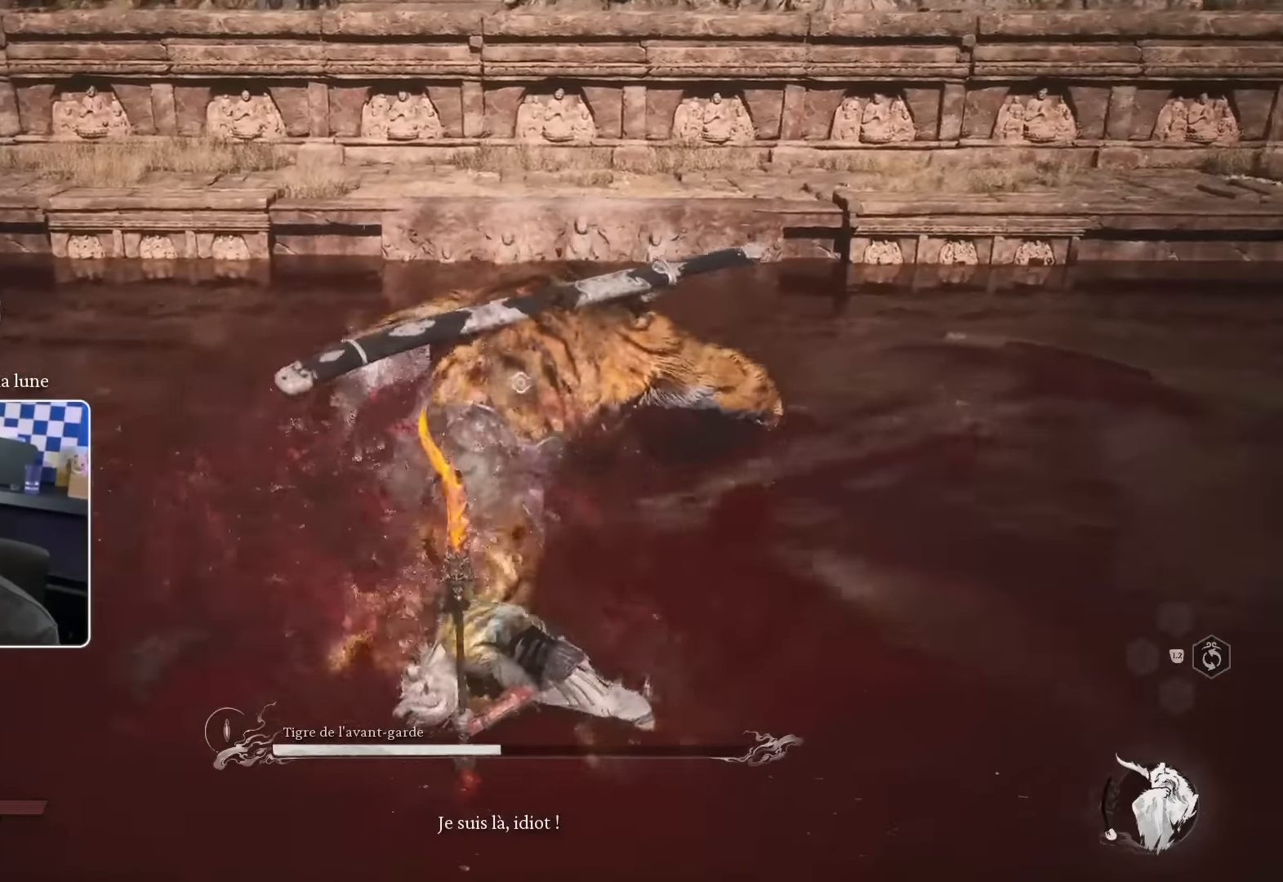
{"buttons": ["R1", "R3"], "left_stick": "up", "right_stick": "center", "events": [[383, "R3", "down"], [450, "R1", "down"]]}
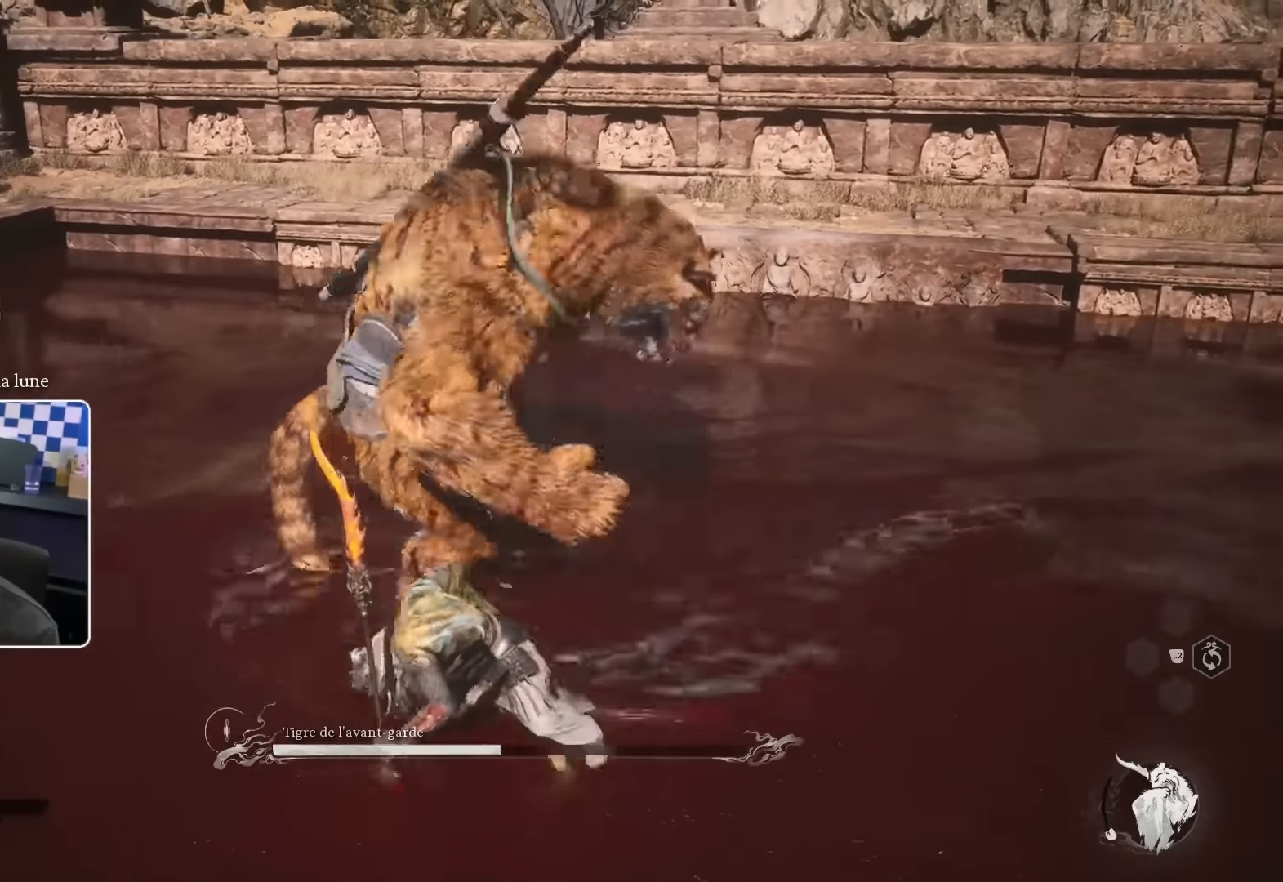
{"buttons": ["R1"], "left_stick": "up", "right_stick": "center", "events": [[16, "R1", "up"], [16, "R3", "up"], [83, "R1", "down"], [133, "R1", "up"], [216, "R1", "down"], [266, "R1", "up"], [350, "R1", "down"], [416, "R1", "up"], [483, "R1", "down"]]}
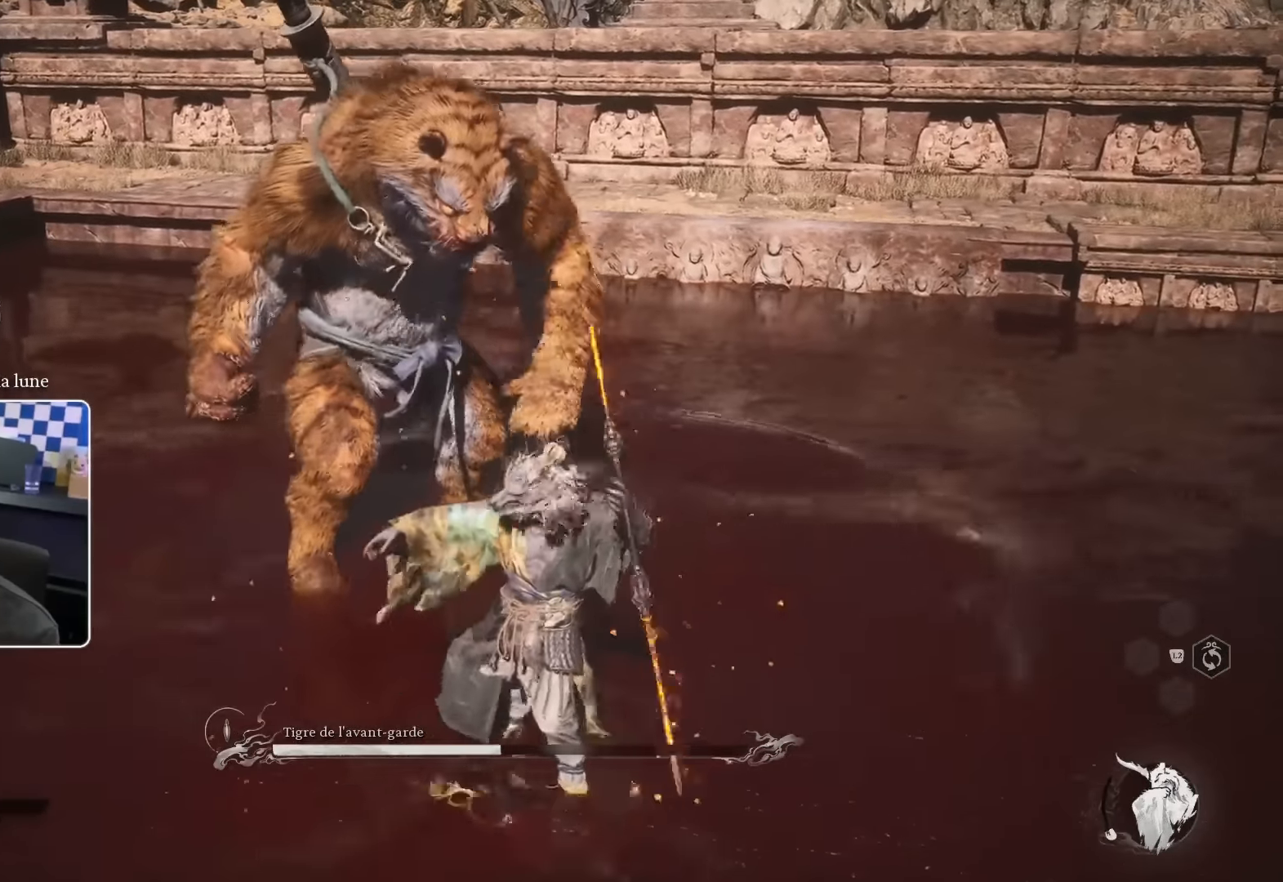
{"buttons": [], "left_stick": "up", "right_stick": "center", "events": [[50, "R1", "up"], [133, "R1", "down"], [183, "R1", "up"], [233, "R3", "down"], [266, "R1", "down"], [333, "R1", "up"], [350, "R3", "up"], [400, "R1", "down"], [450, "R1", "up"]]}
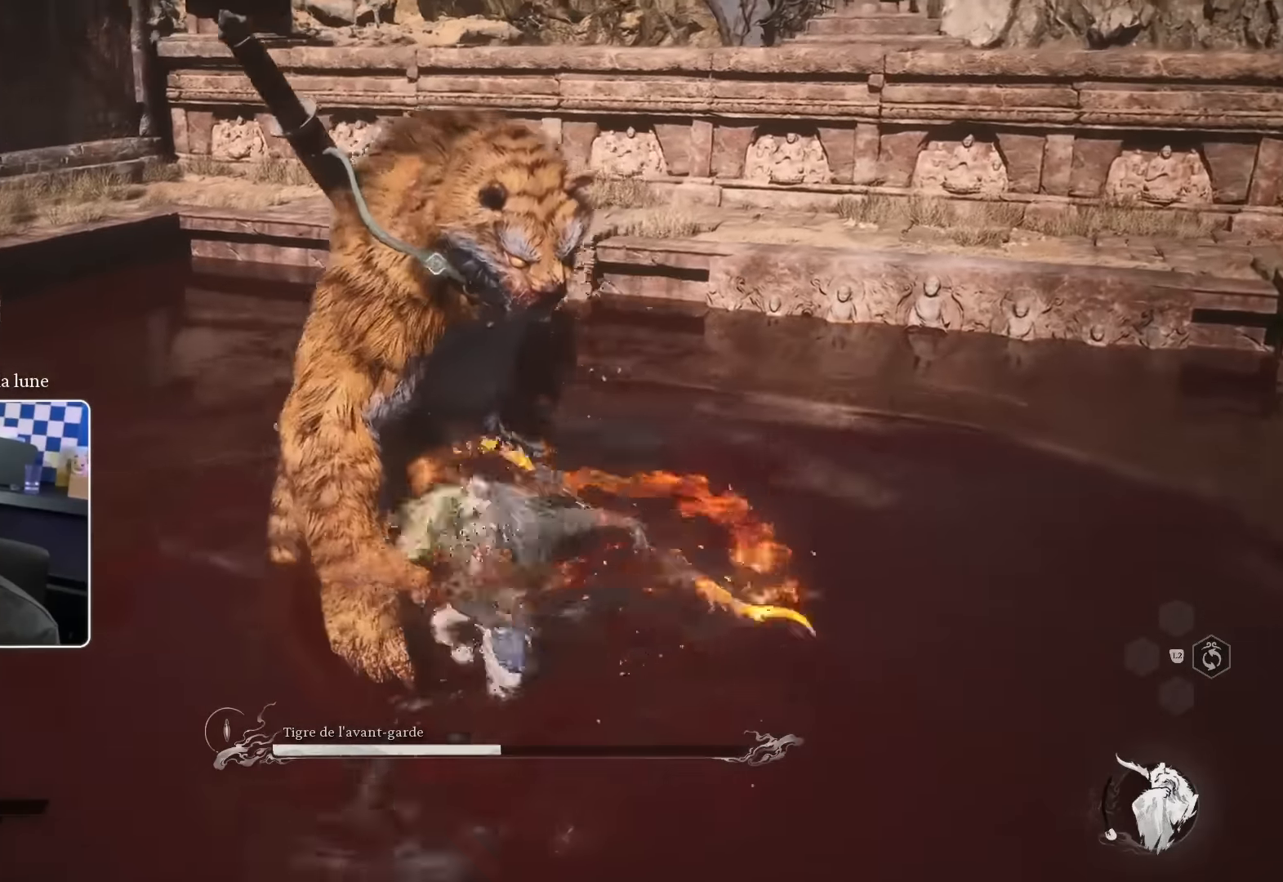
{"buttons": [], "left_stick": "up", "right_stick": "center", "events": [[16, "CROSS", "down"], [183, "R1", "down"], [200, "CROSS", "up"], [233, "R1", "up"], [300, "CROSS", "down"], [300, "R1", "down"], [350, "CROSS", "up"], [366, "R1", "up"], [433, "R1", "down"], [500, "R1", "up"]]}
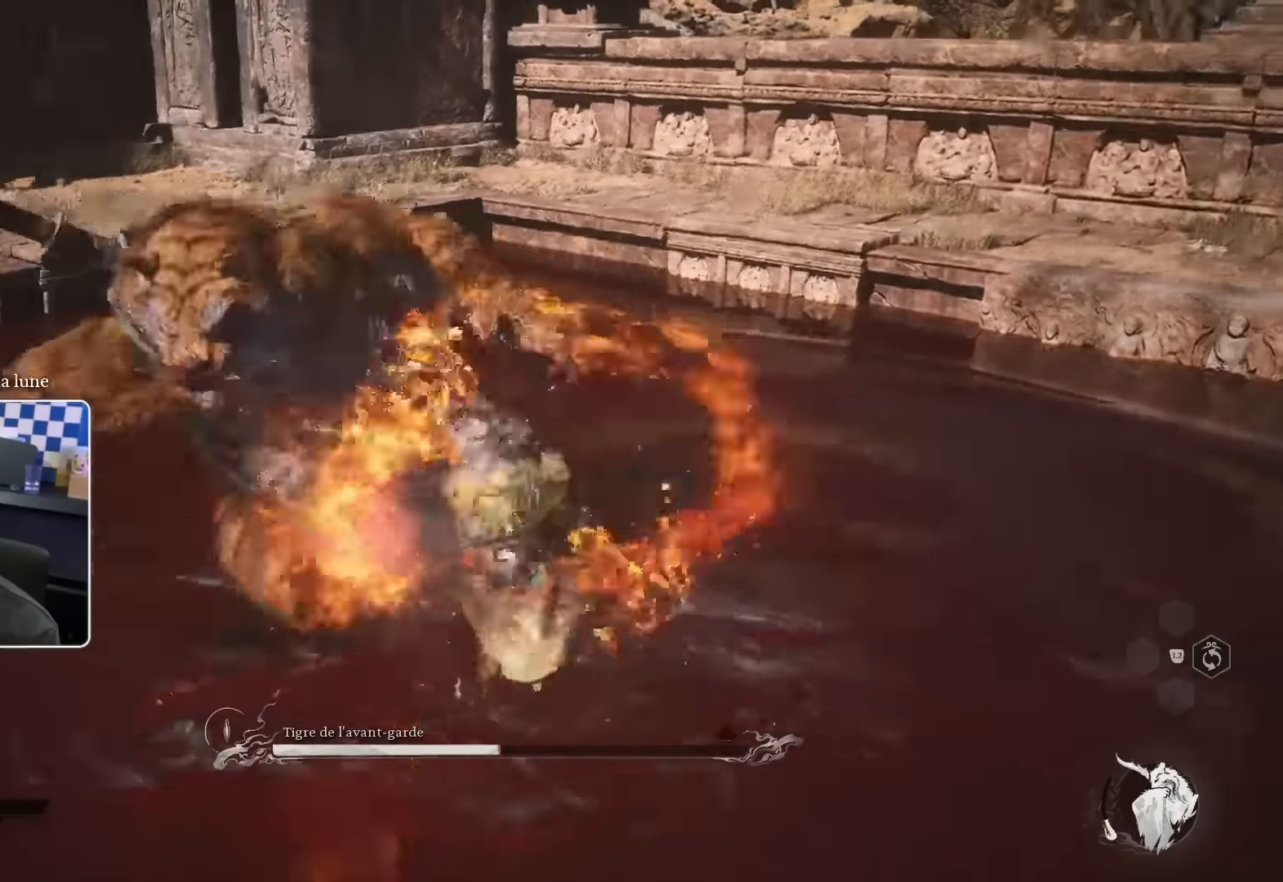
{"buttons": [], "left_stick": "up-left", "right_stick": "center", "events": [[83, "R1", "down"], [133, "R1", "up"], [200, "R1", "down"], [283, "R1", "up"], [366, "left_stick", "up-left"]]}